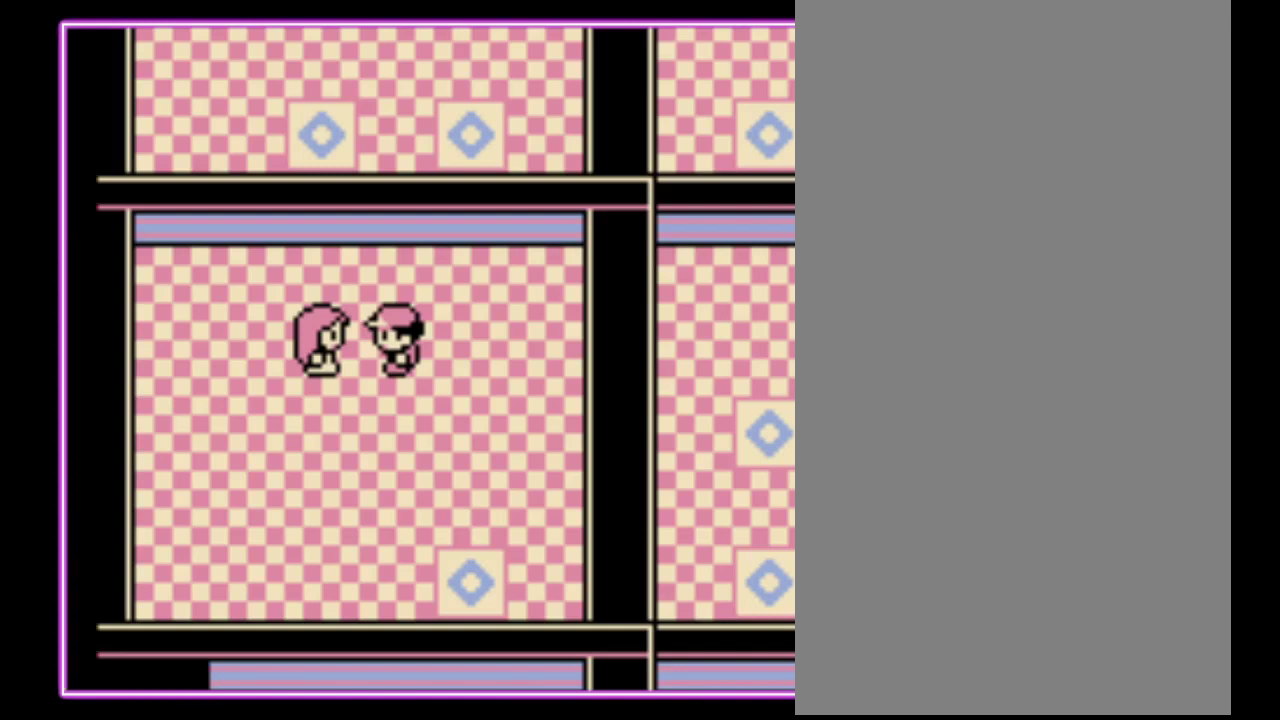
Gameplay with a controller (Nintendo layout); each line is a JSON object with the inputs held at the frame after it. "events" lists button and stick changes between this image and that frame as [ms after this image, input, new state], when the widget could be followed in between. Not read: L3 R3.
{"buttons": [], "events": []}
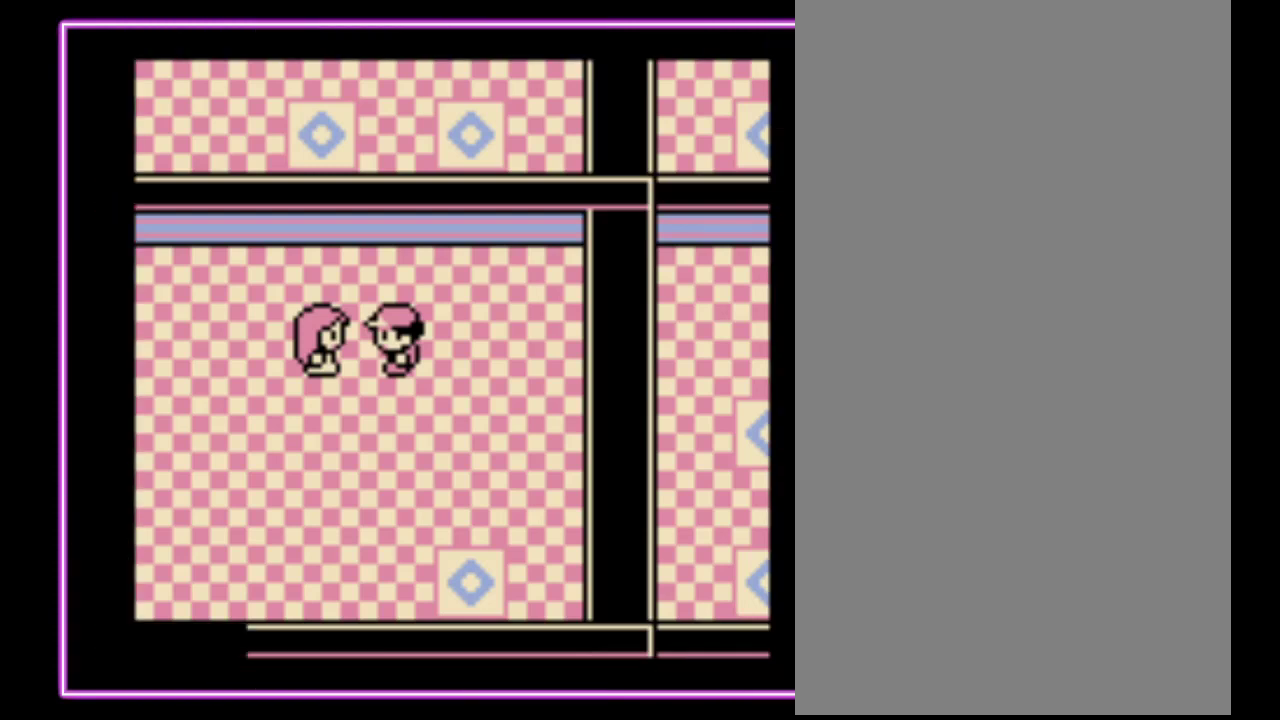
{"buttons": [], "events": []}
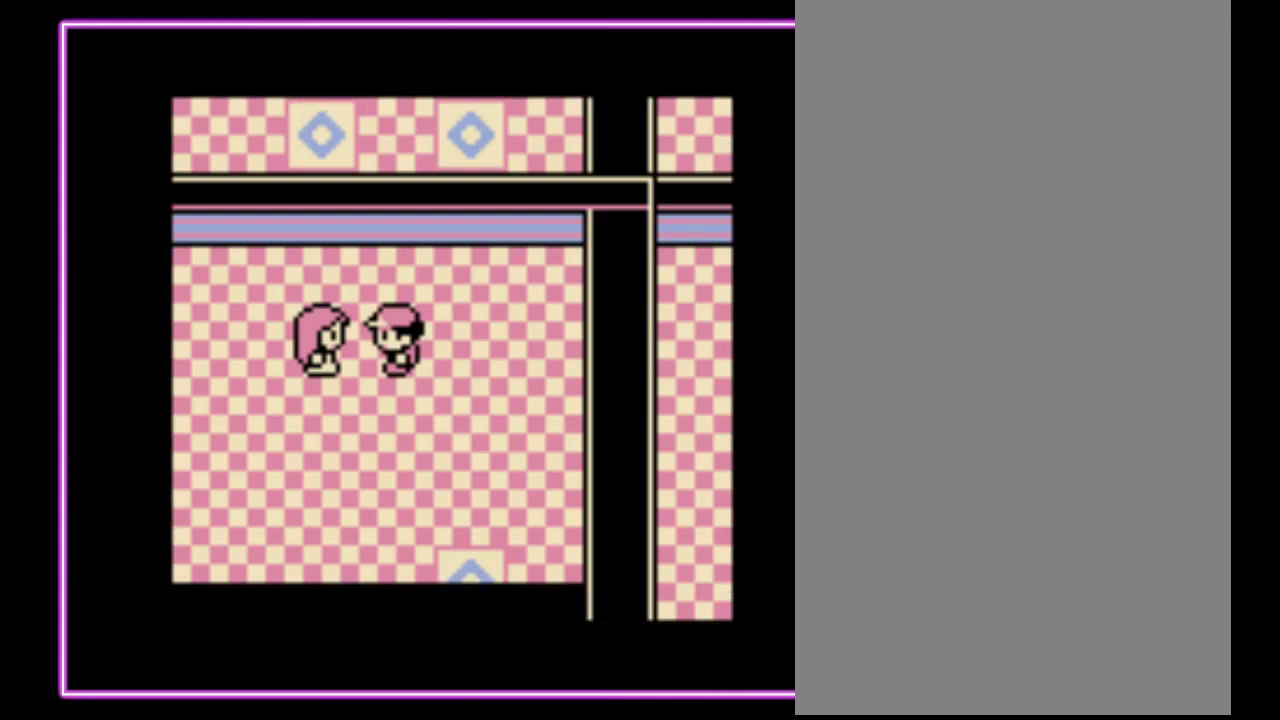
{"buttons": [], "events": []}
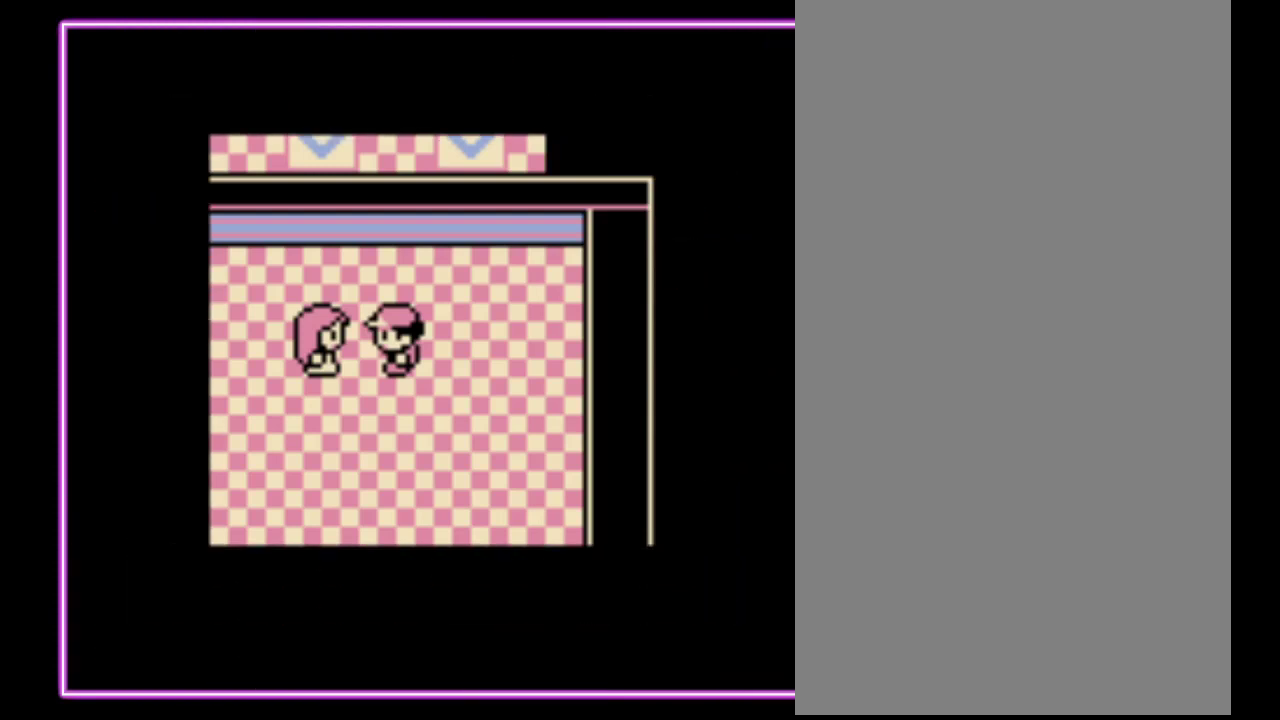
{"buttons": [], "events": []}
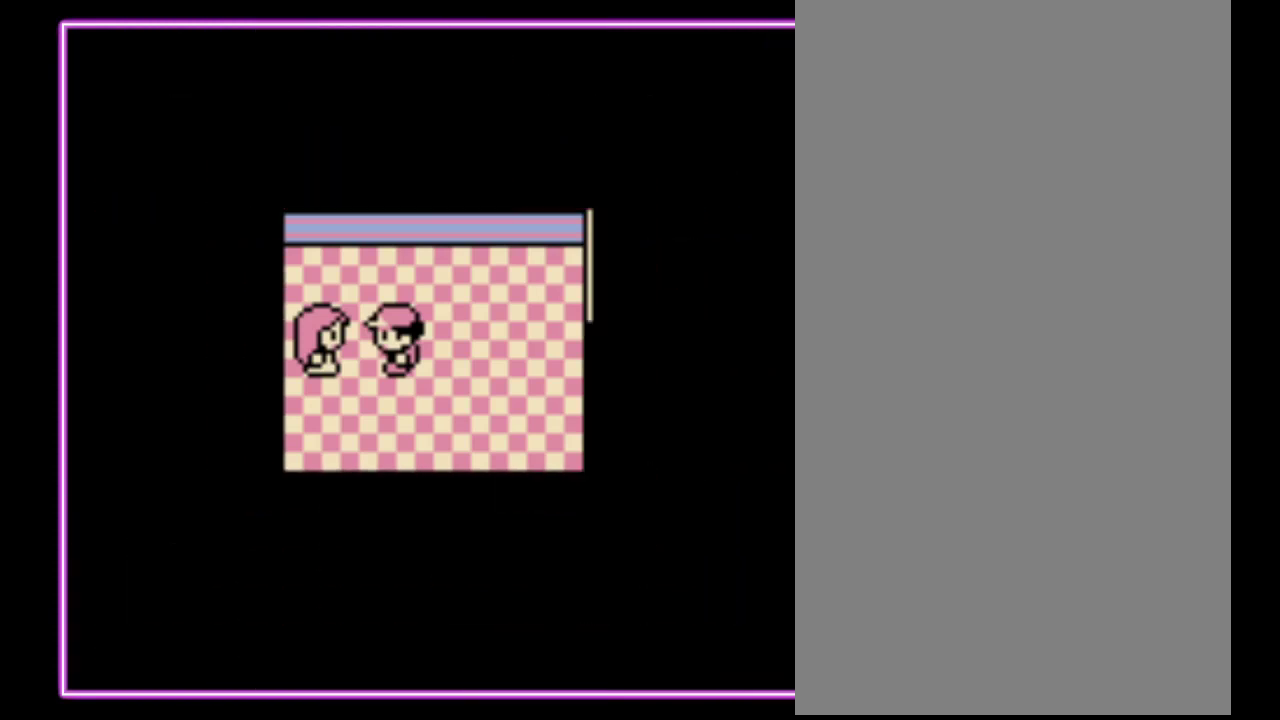
{"buttons": [], "events": []}
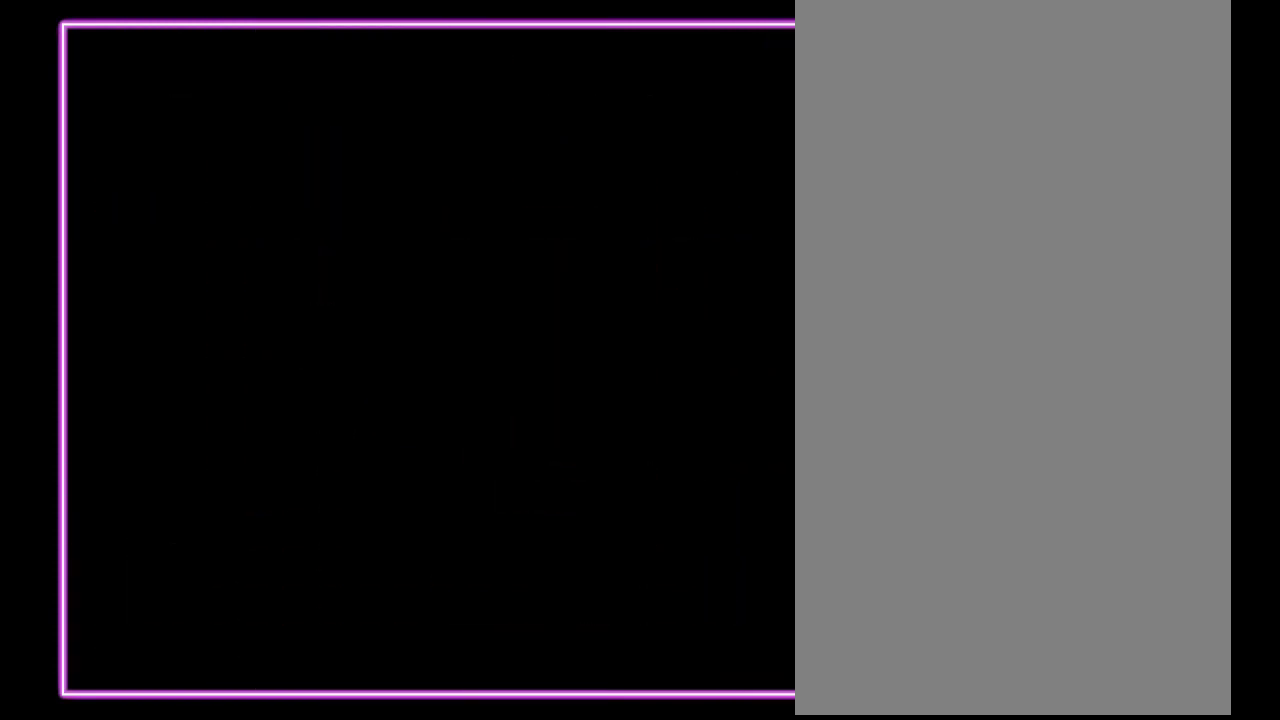
{"buttons": [], "events": []}
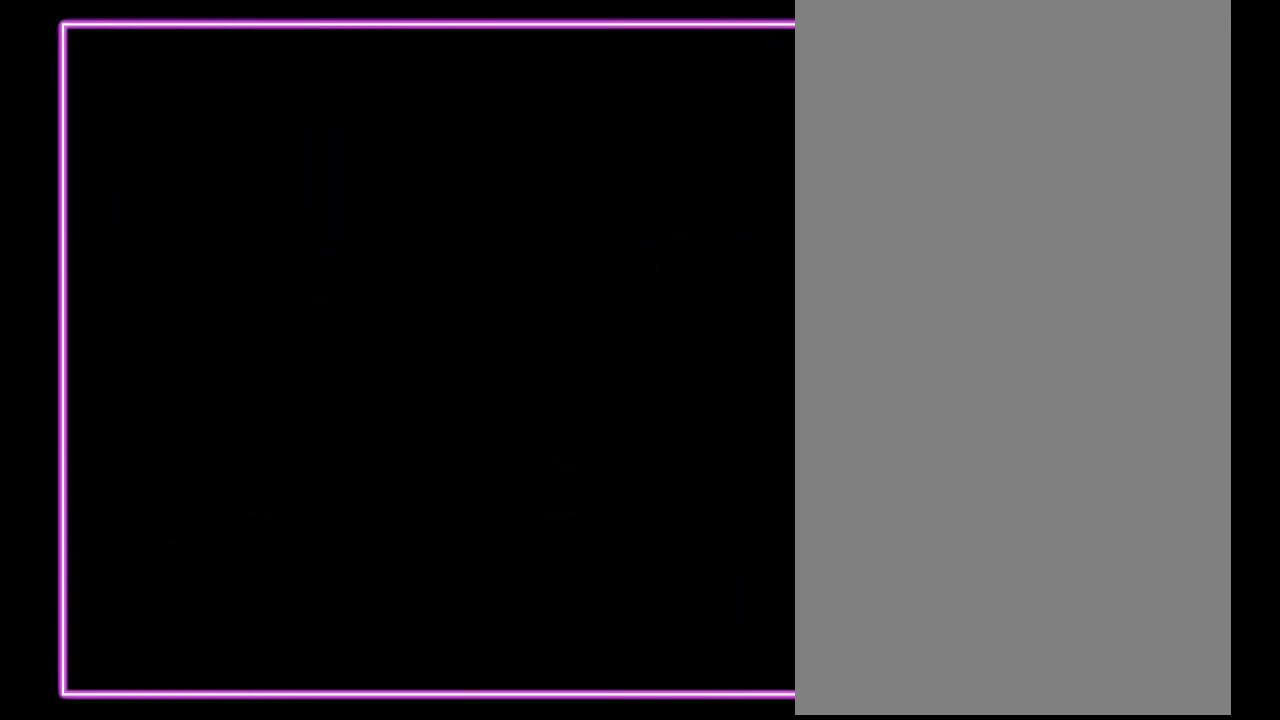
{"buttons": [], "events": []}
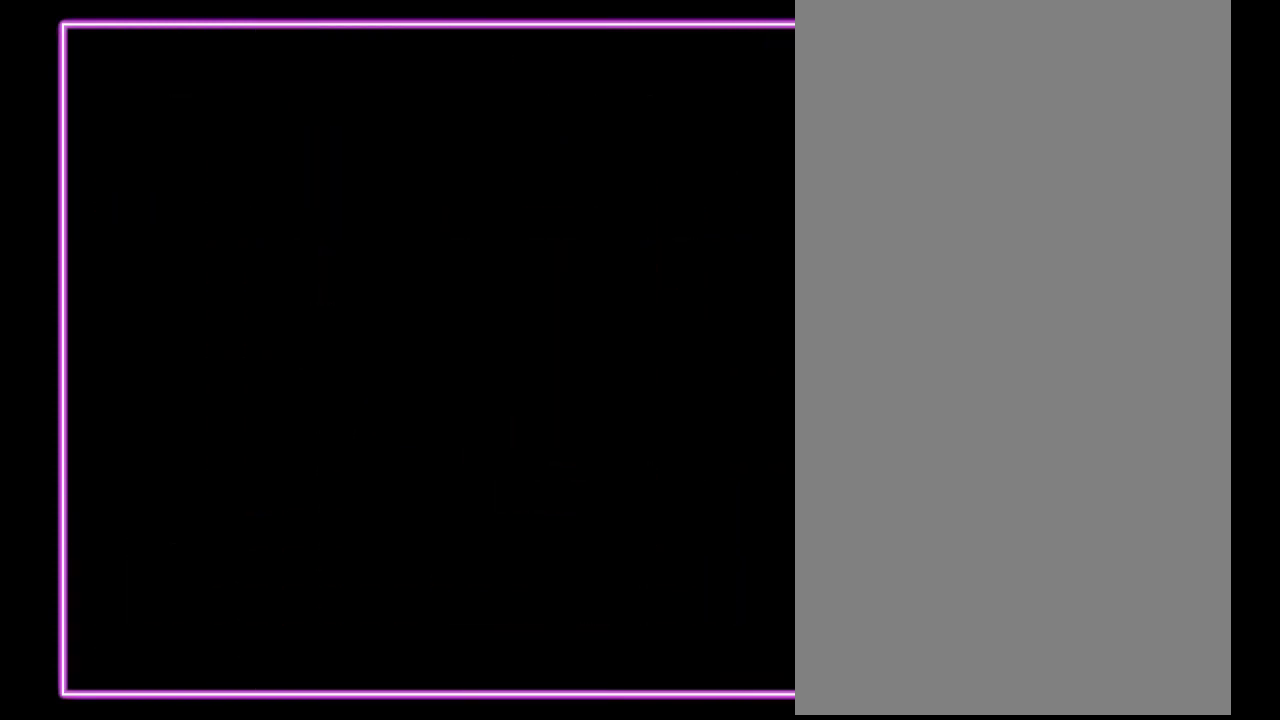
{"buttons": [], "events": []}
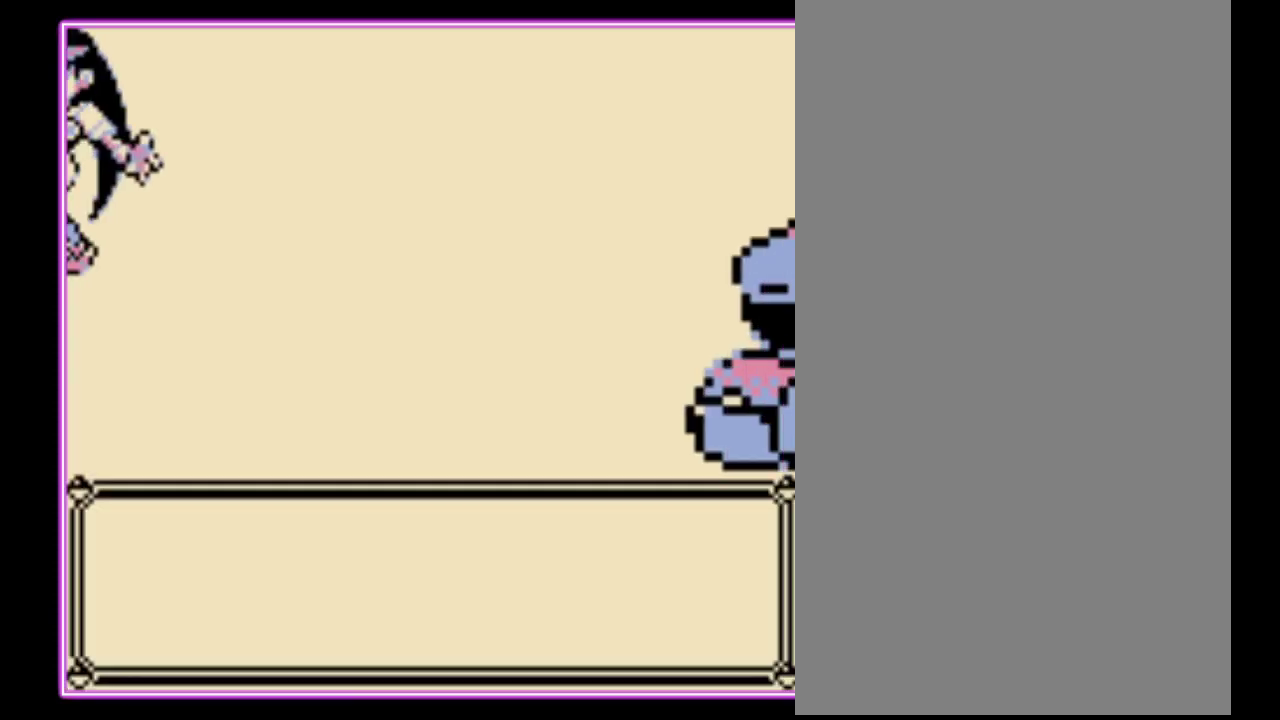
{"buttons": [], "events": []}
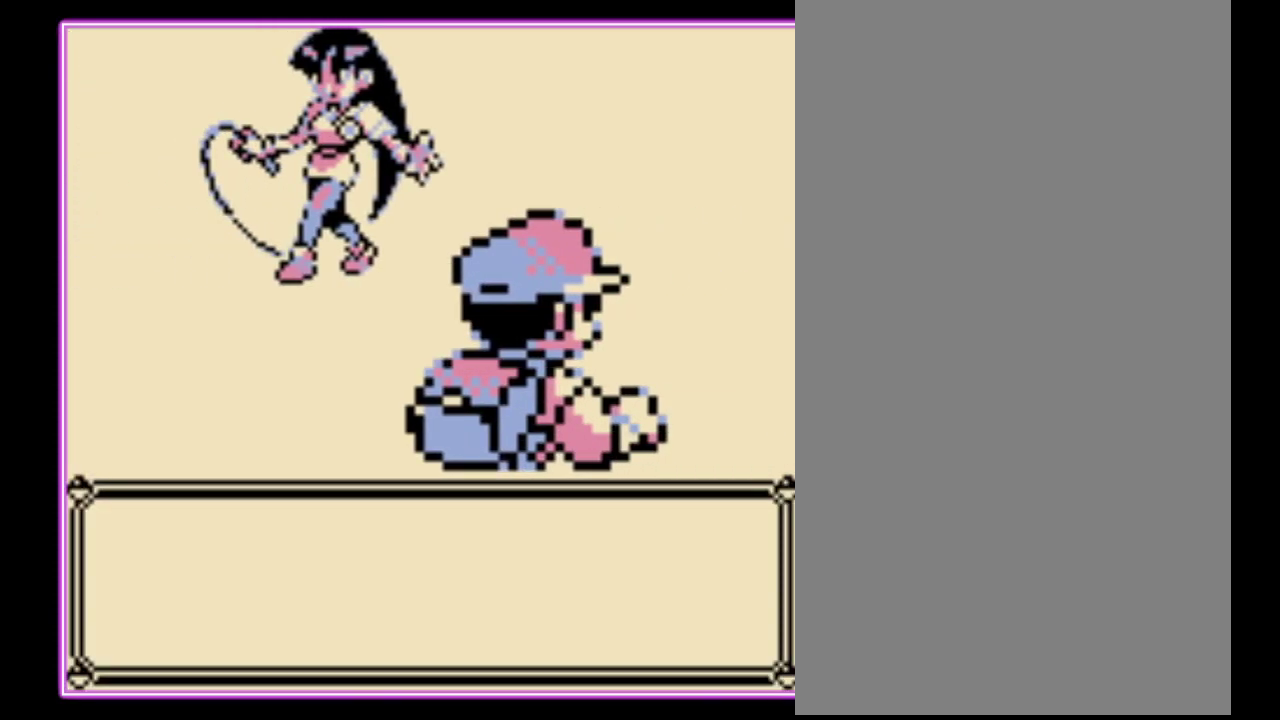
{"buttons": [], "events": [[433, "A", "down"], [500, "A", "up"]]}
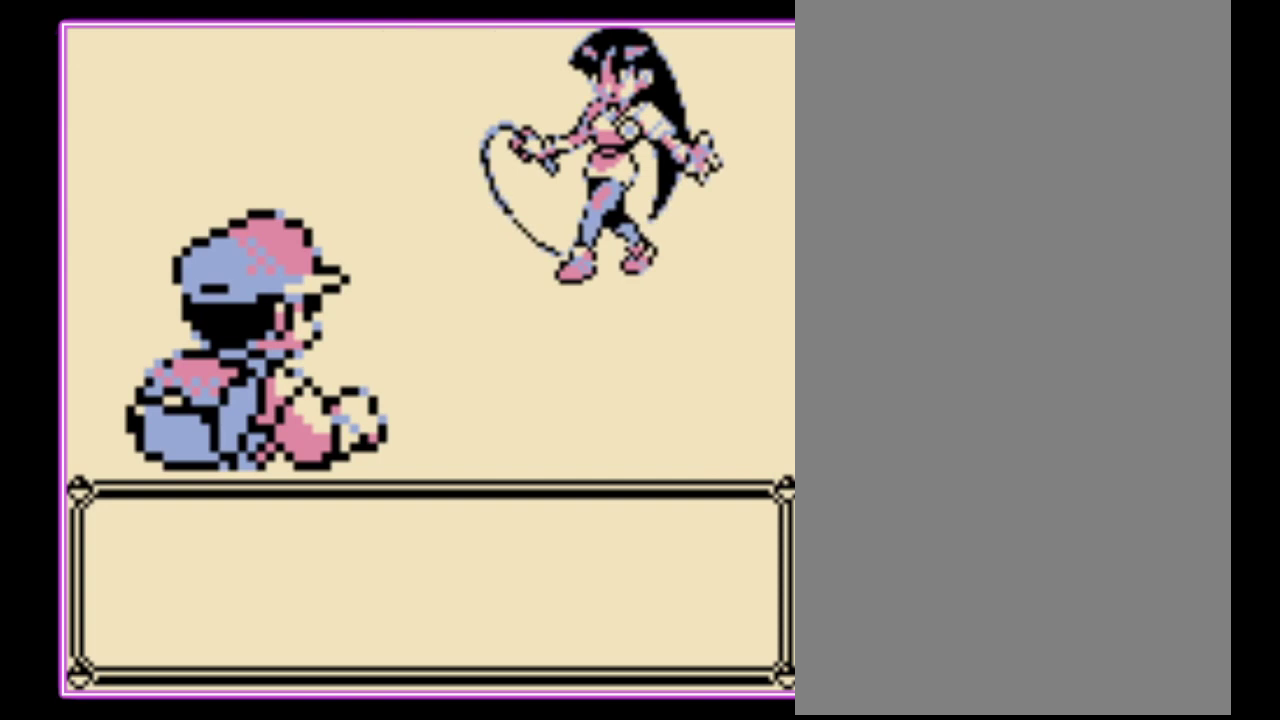
{"buttons": ["A", "B"], "events": [[100, "A", "down"], [167, "B", "down"], [200, "A", "up"], [233, "B", "up"], [267, "A", "down"], [333, "A", "up"], [333, "B", "down"], [400, "A", "down"], [400, "B", "up"], [500, "B", "down"]]}
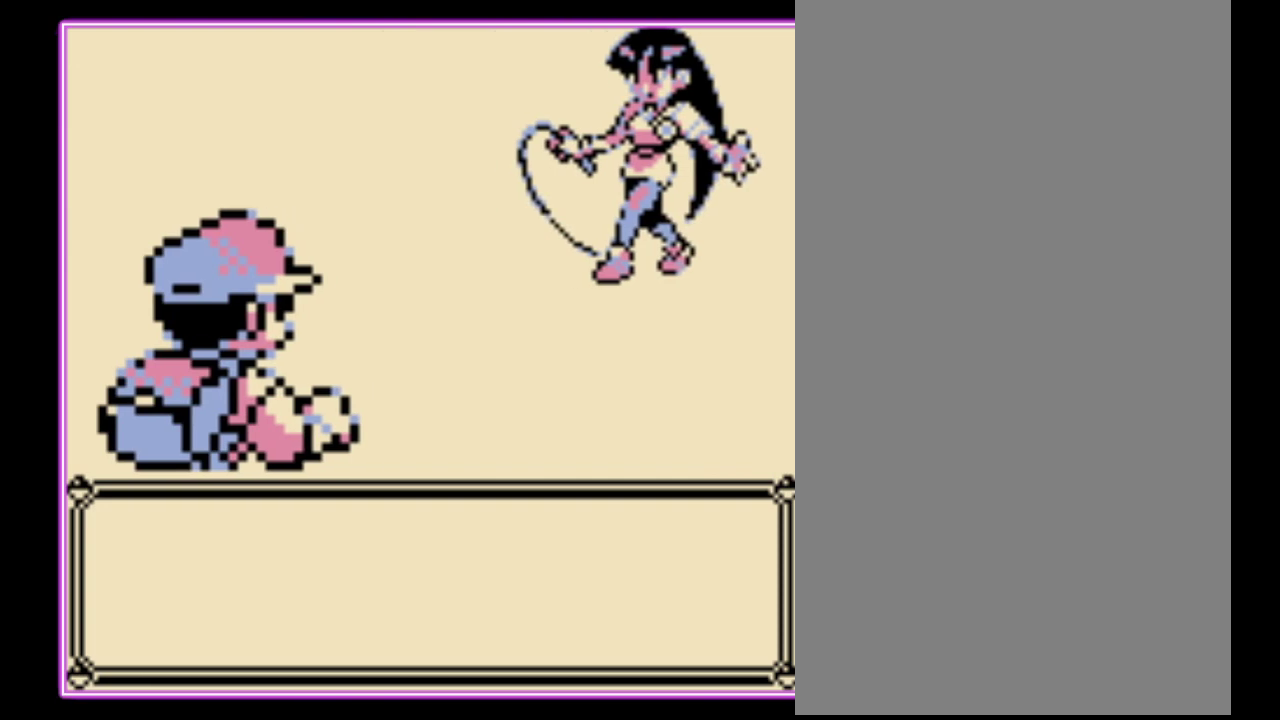
{"buttons": ["B"], "events": [[67, "B", "up"], [167, "A", "up"], [167, "B", "down"], [233, "A", "down"], [267, "B", "up"], [333, "B", "down"], [500, "A", "up"]]}
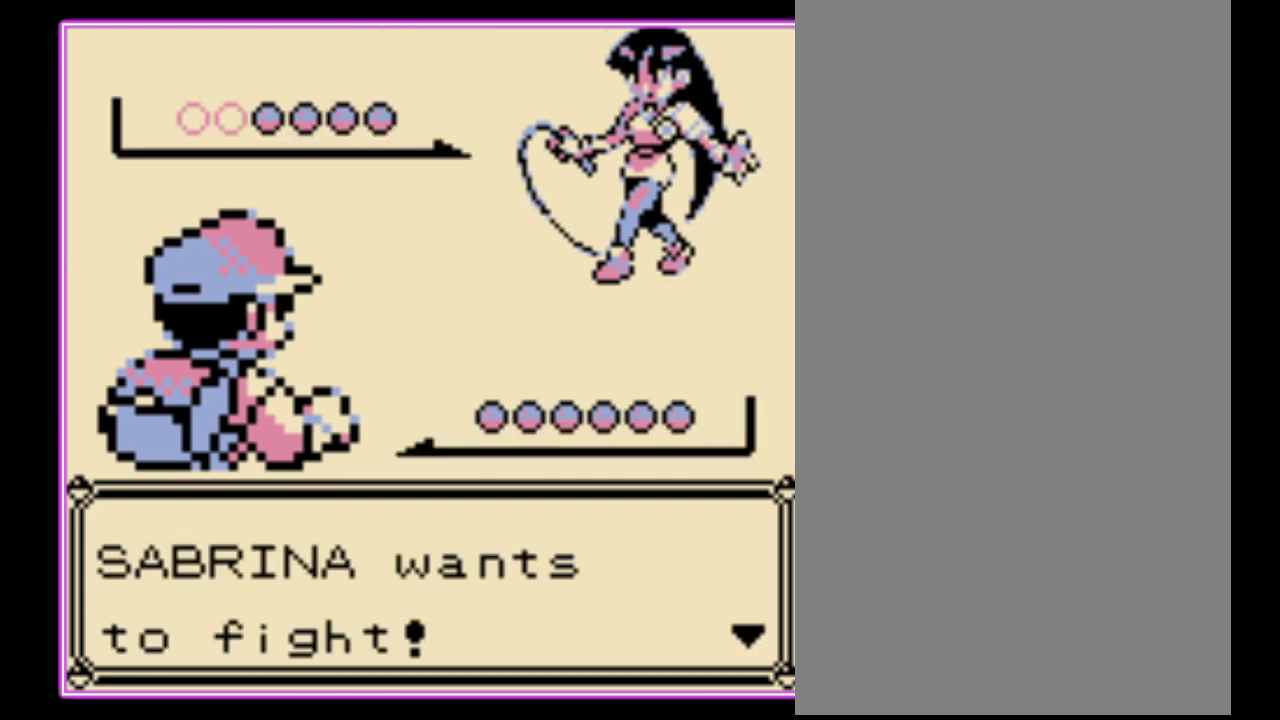
{"buttons": [], "events": [[67, "A", "down"], [67, "B", "up"], [167, "A", "up"], [167, "B", "down"], [233, "A", "down"], [233, "B", "up"], [300, "B", "down"], [400, "B", "up"], [467, "A", "up"]]}
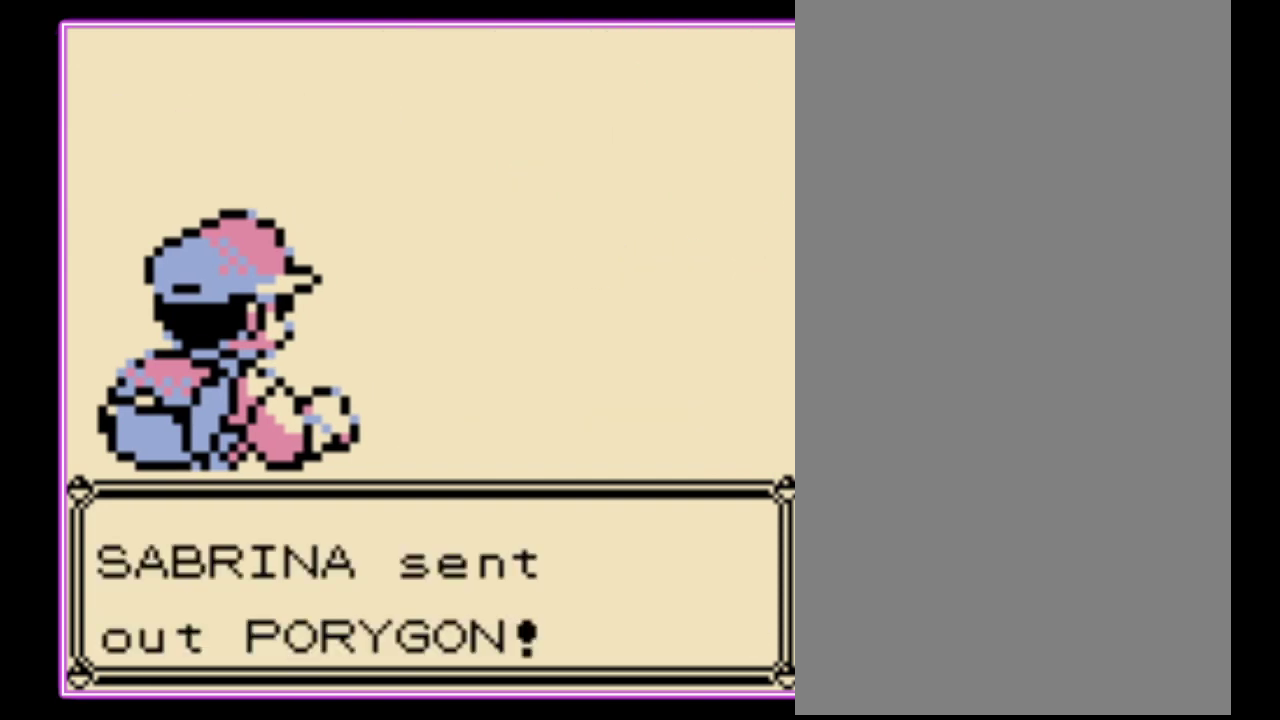
{"buttons": ["A", "B"], "events": [[33, "A", "down"], [133, "A", "up"], [200, "A", "down"], [267, "A", "up"], [267, "B", "down"], [333, "A", "down"], [333, "B", "up"], [433, "A", "up"], [433, "B", "down"], [500, "A", "down"]]}
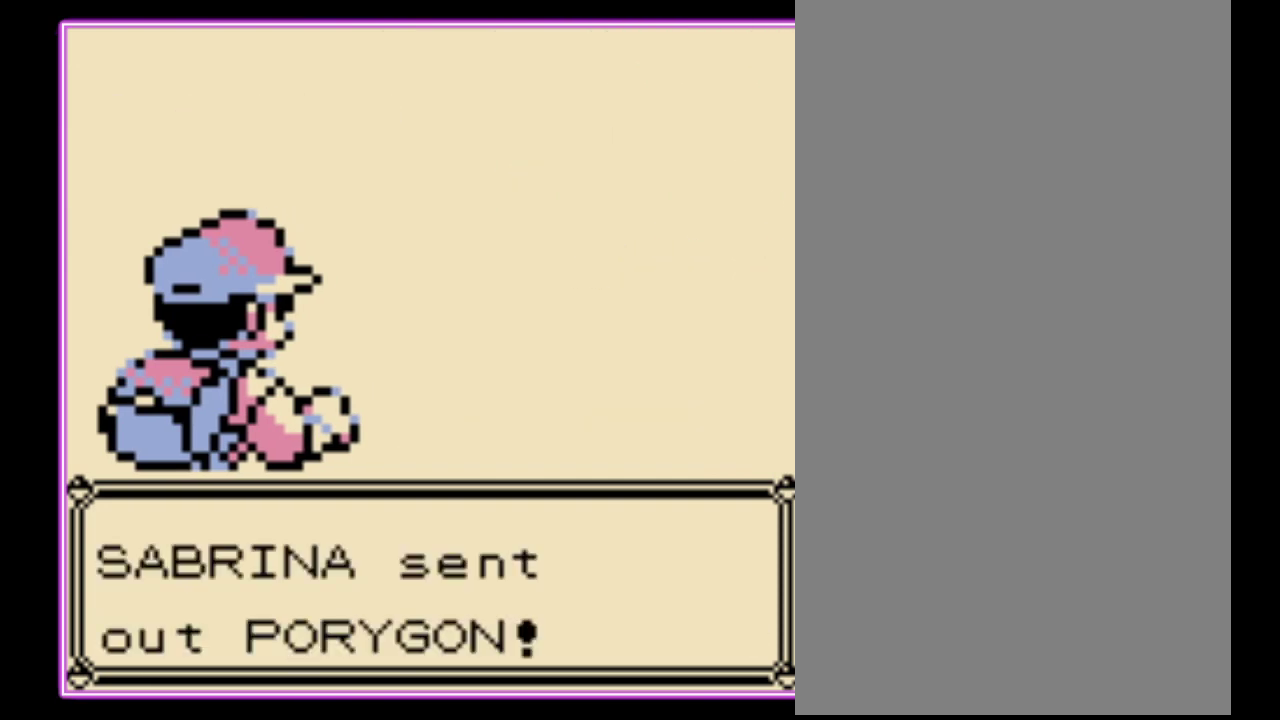
{"buttons": [], "events": [[33, "B", "up"], [100, "A", "up"], [100, "B", "down"], [167, "A", "down"], [200, "B", "up"], [267, "A", "up"], [267, "B", "down"], [333, "A", "down"], [333, "B", "up"], [400, "B", "down"], [433, "A", "up"], [500, "B", "up"]]}
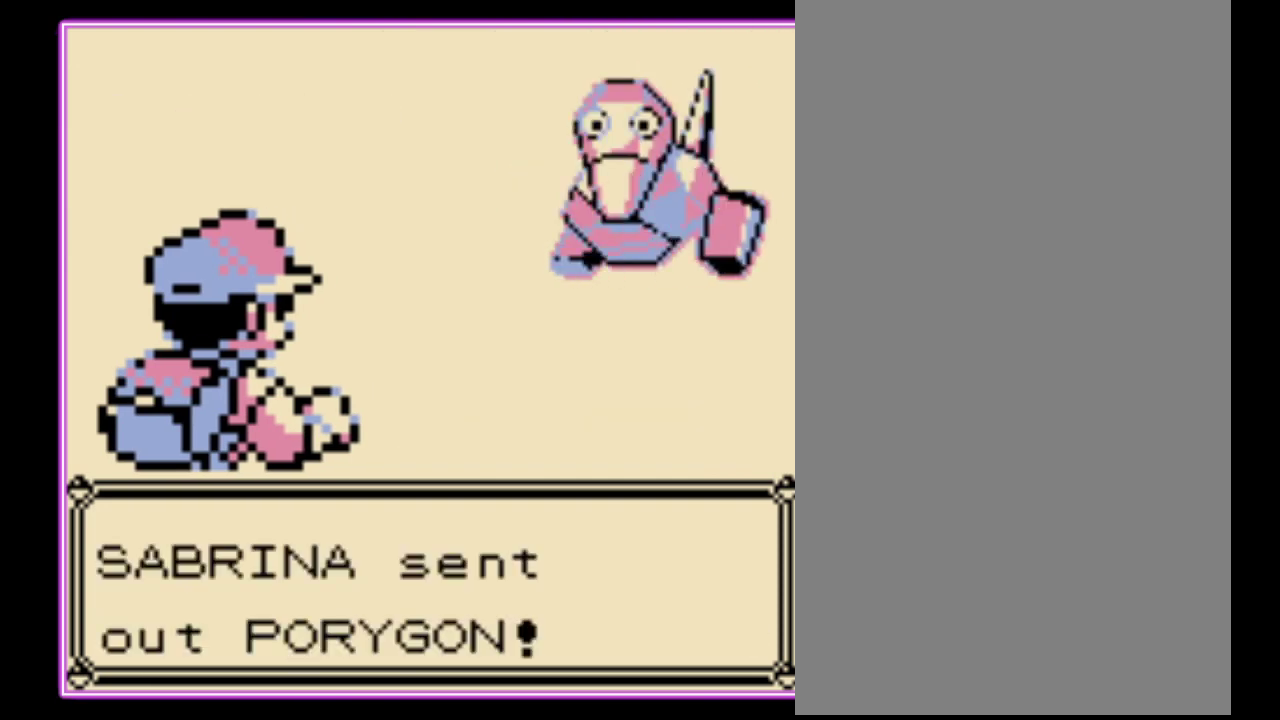
{"buttons": [], "events": [[400, "B", "down"], [467, "B", "up"]]}
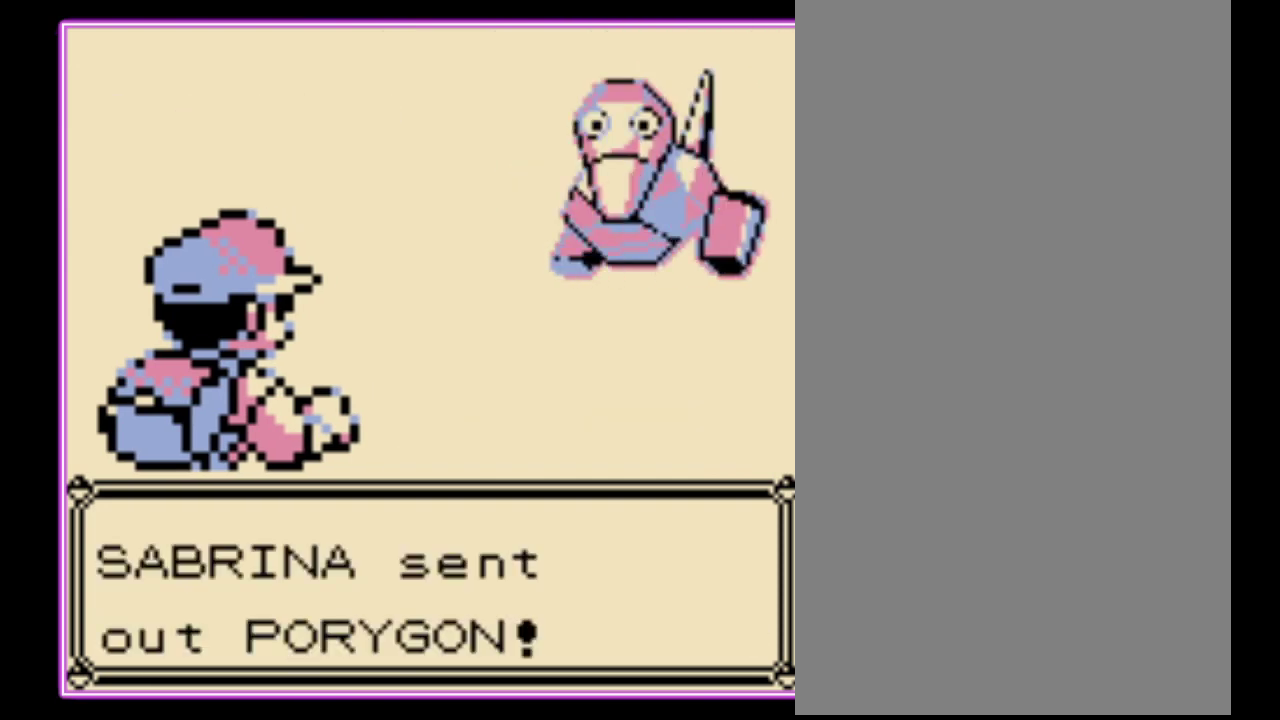
{"buttons": ["B"], "events": [[67, "B", "down"], [133, "B", "up"], [333, "B", "down"], [400, "B", "up"], [467, "B", "down"]]}
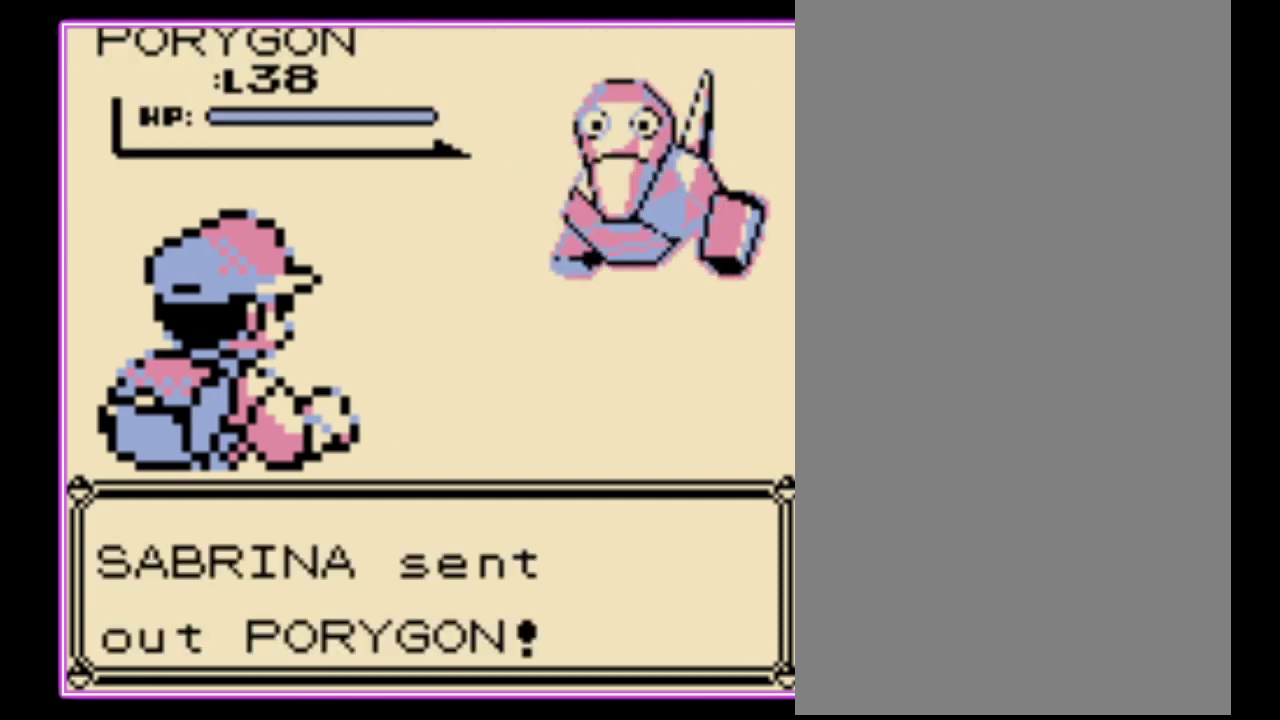
{"buttons": [], "events": [[33, "B", "up"], [100, "B", "down"], [167, "B", "up"]]}
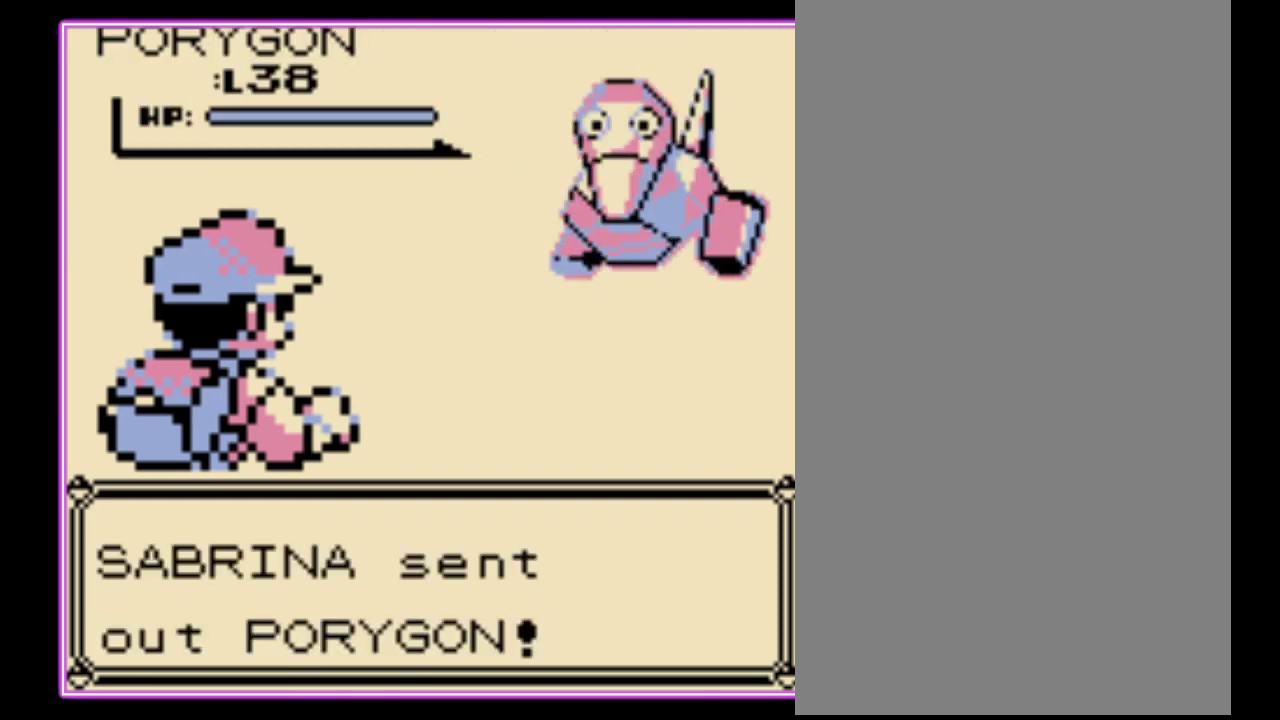
{"buttons": ["B"], "events": [[33, "B", "down"], [100, "B", "up"], [167, "B", "down"], [233, "B", "up"], [333, "B", "down"], [400, "B", "up"], [467, "B", "down"]]}
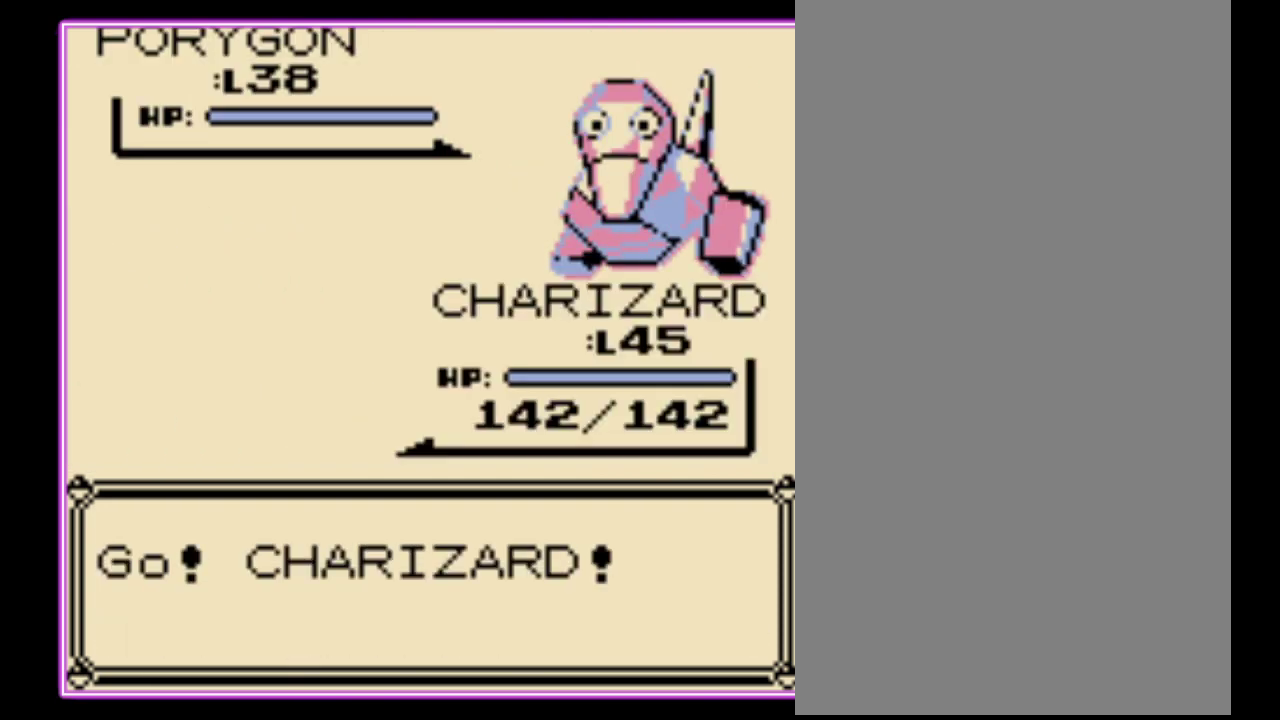
{"buttons": [], "events": [[33, "B", "up"], [100, "B", "down"], [167, "B", "up"], [233, "B", "down"], [300, "B", "up"], [367, "B", "down"], [433, "B", "up"]]}
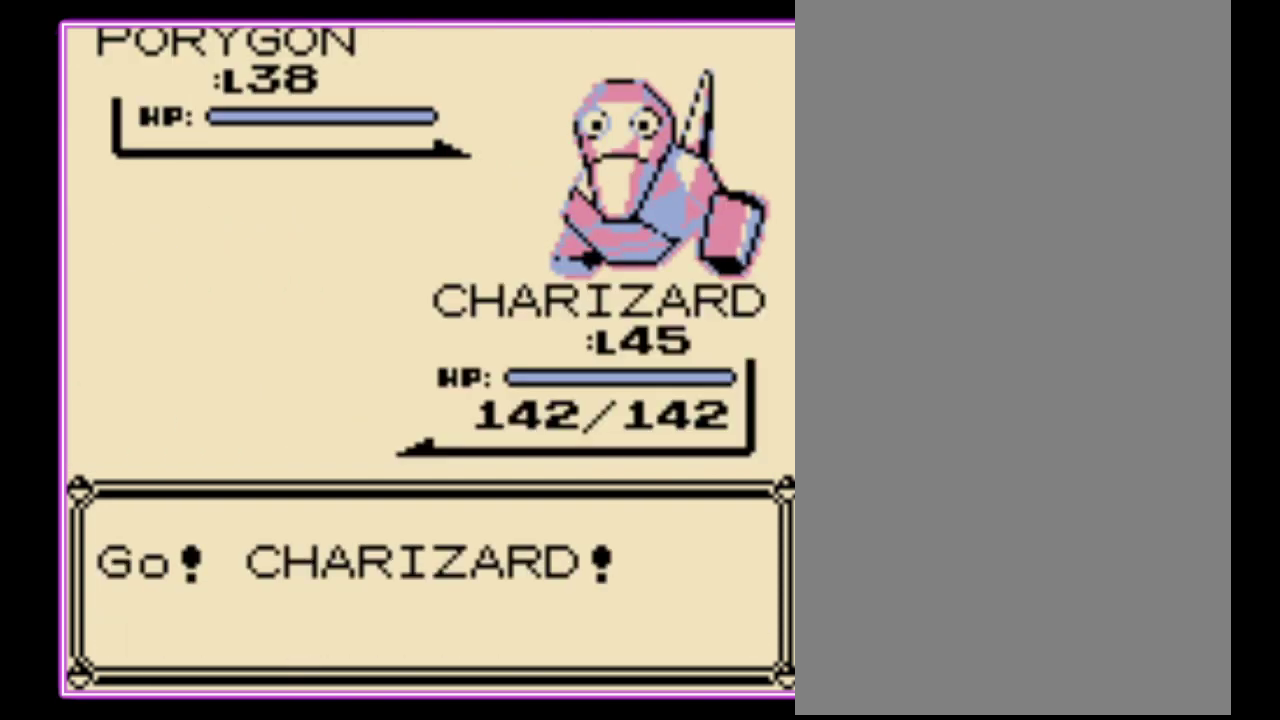
{"buttons": [], "events": [[33, "B", "down"], [100, "B", "up"], [167, "B", "down"], [233, "B", "up"], [300, "B", "down"], [367, "B", "up"], [433, "B", "down"], [500, "B", "up"]]}
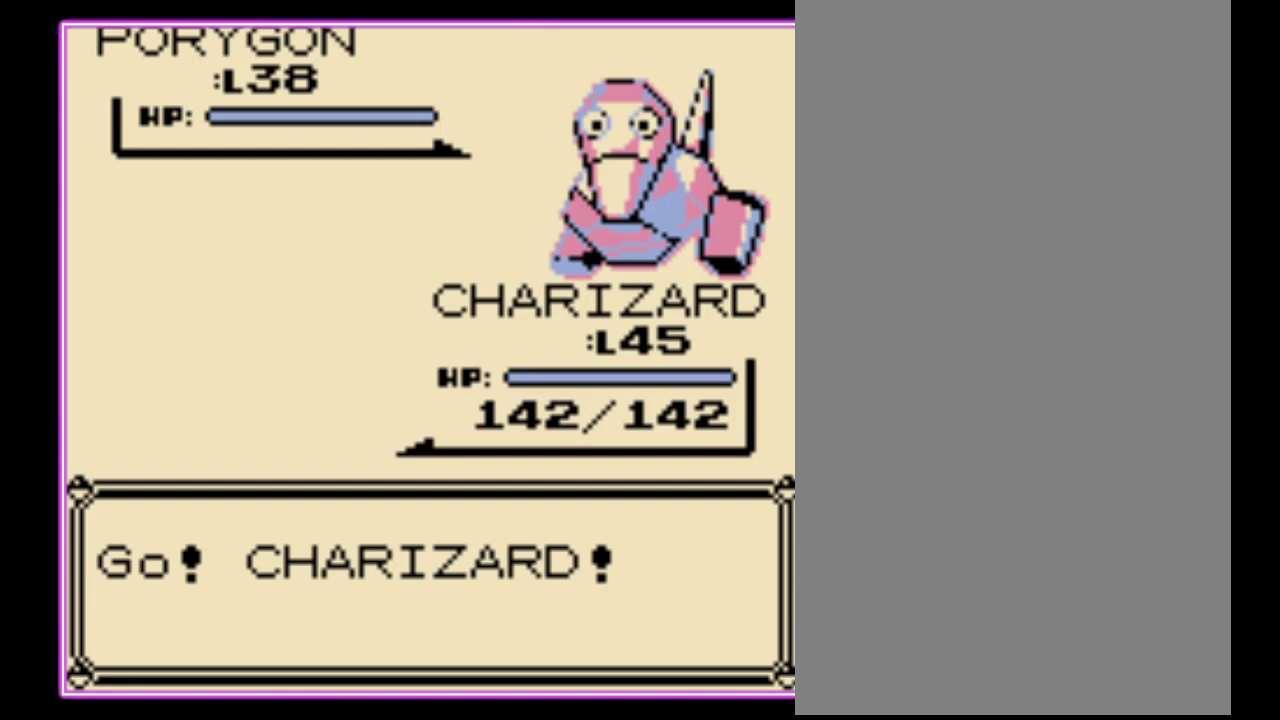
{"buttons": [], "events": [[67, "B", "down"], [133, "B", "up"], [200, "B", "down"], [267, "B", "up"]]}
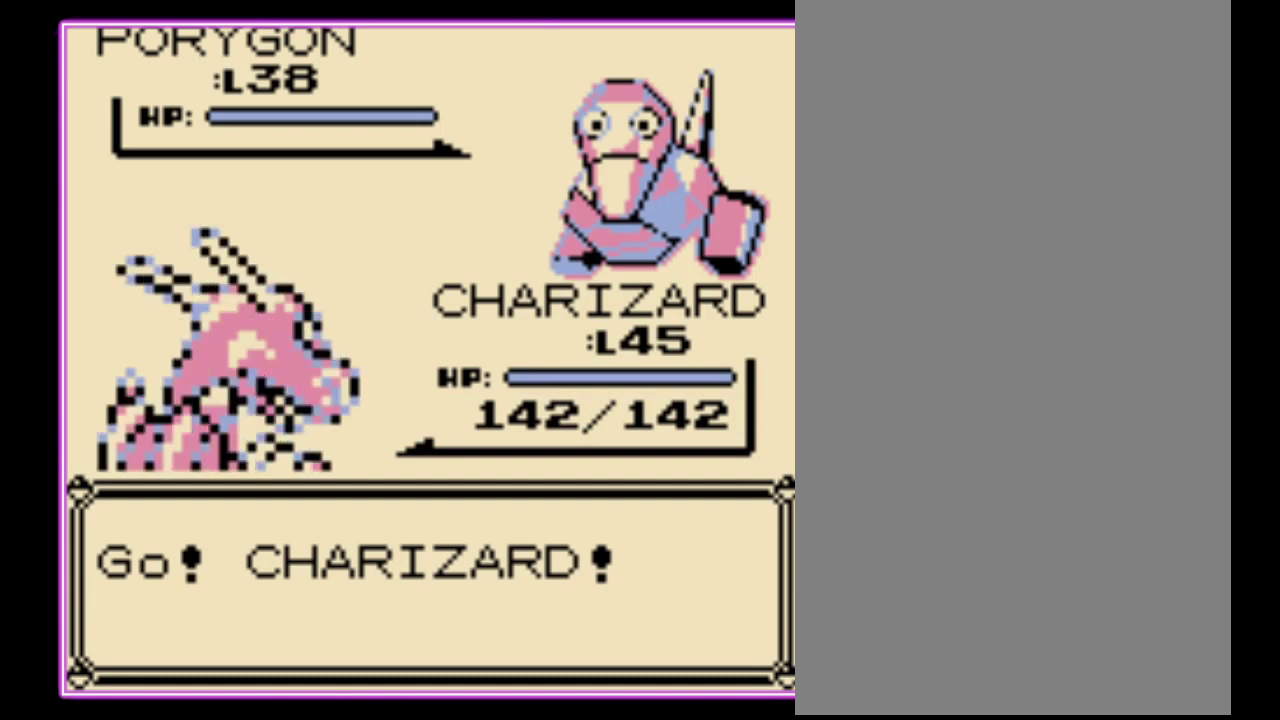
{"buttons": [], "events": []}
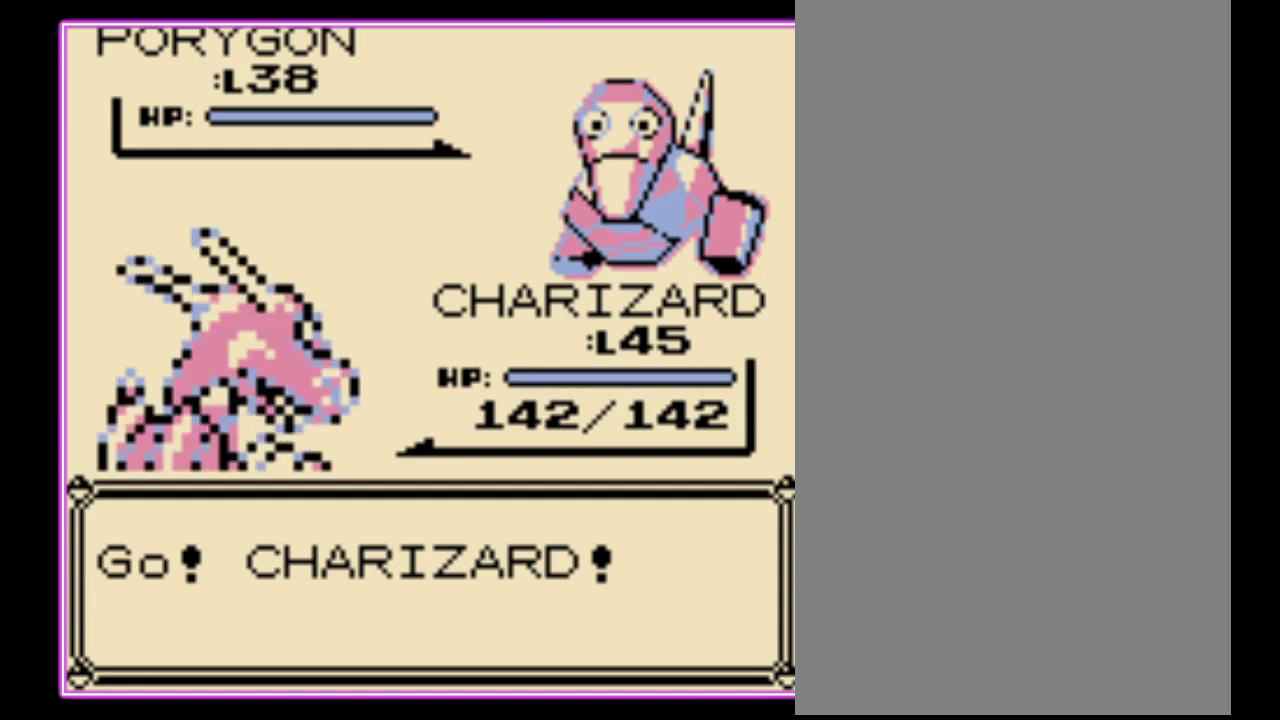
{"buttons": [], "events": [[367, "A", "down"], [467, "A", "up"]]}
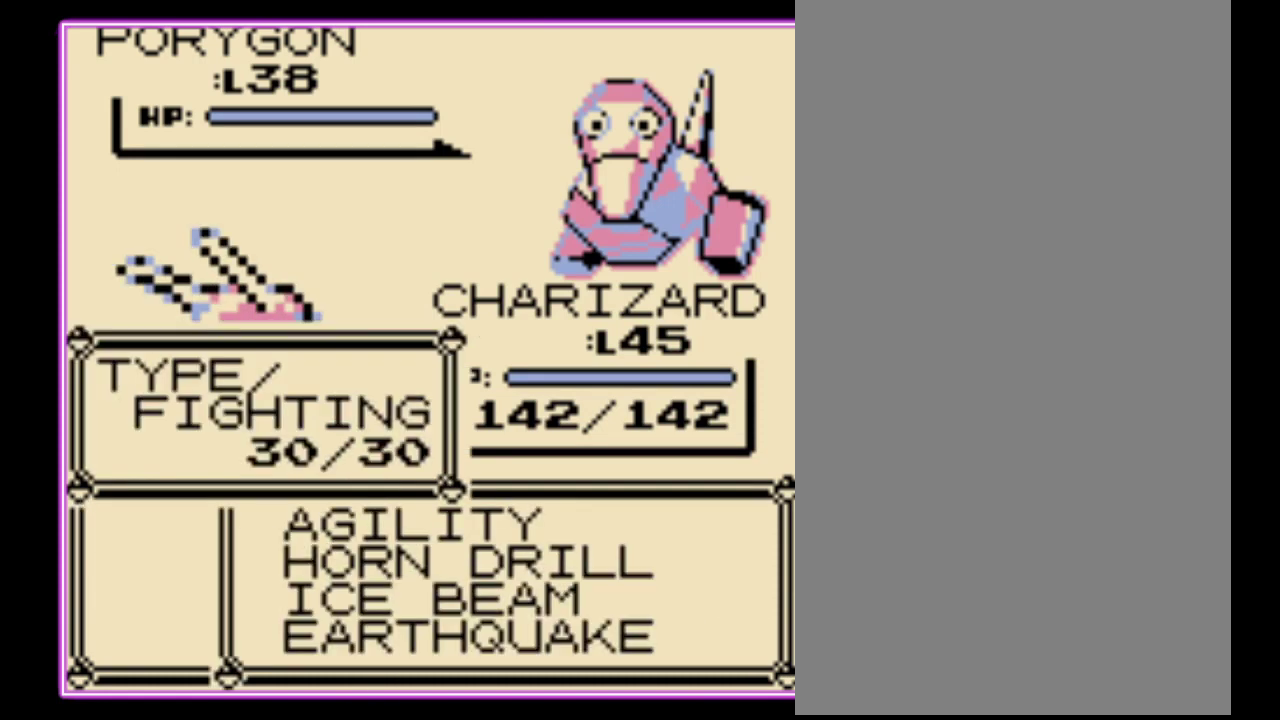
{"buttons": ["B"], "events": [[100, "A", "down"], [200, "A", "up"], [333, "B", "down"], [400, "B", "up"], [500, "B", "down"]]}
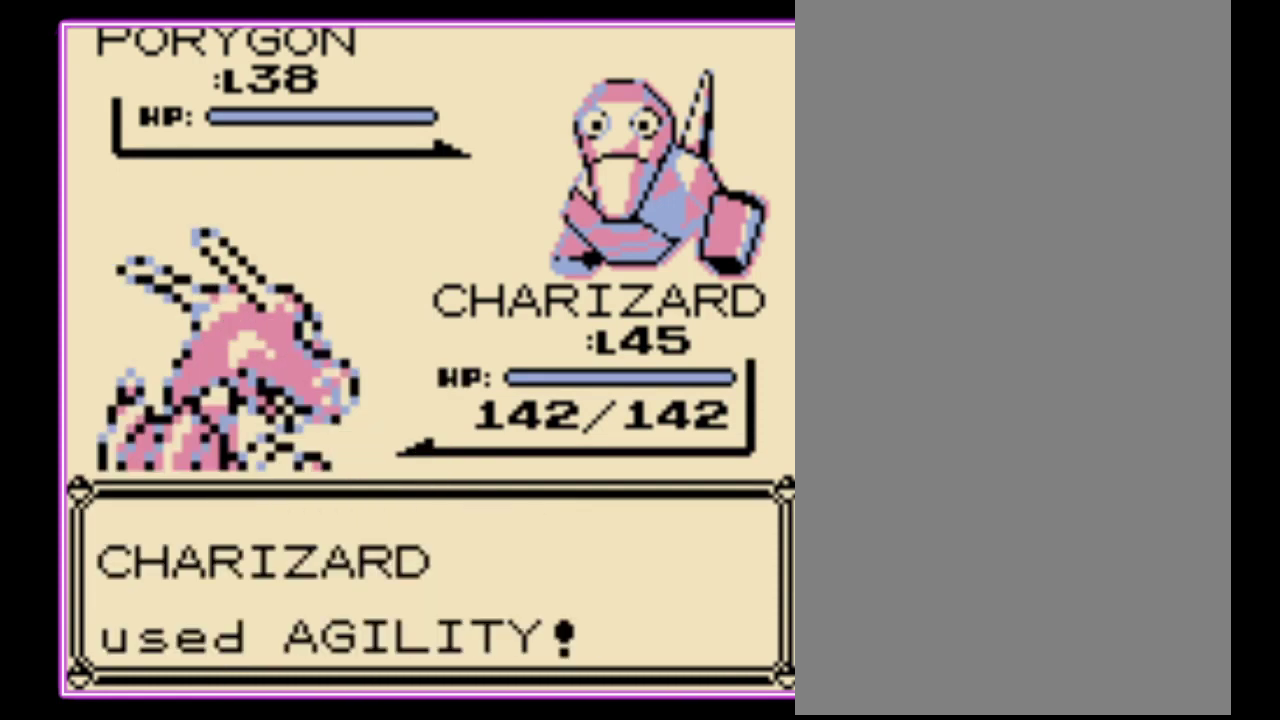
{"buttons": [], "events": [[67, "B", "up"], [133, "B", "down"], [200, "B", "up"], [267, "B", "down"], [333, "B", "up"], [400, "B", "down"], [467, "B", "up"]]}
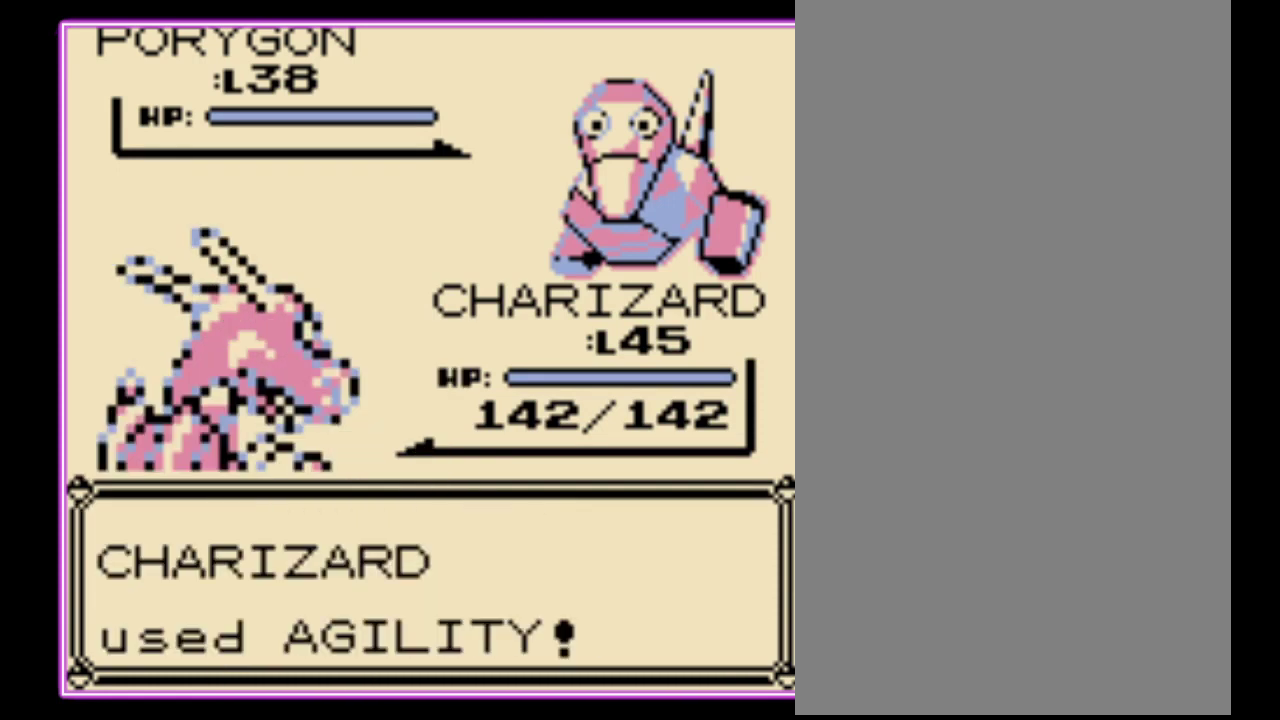
{"buttons": ["B"], "events": [[167, "B", "down"], [267, "B", "up"], [333, "B", "down"], [400, "B", "up"], [467, "B", "down"]]}
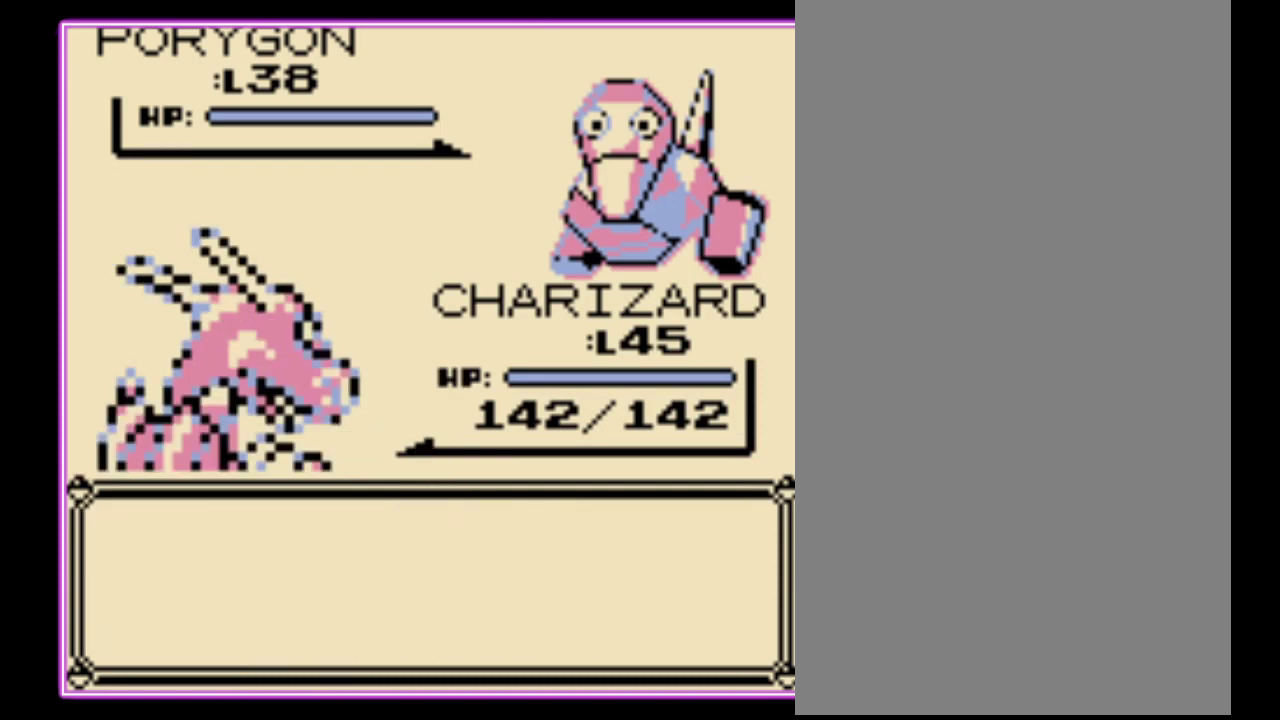
{"buttons": [], "events": [[33, "B", "up"], [100, "B", "down"], [167, "B", "up"], [233, "B", "down"], [300, "B", "up"], [400, "B", "down"], [467, "B", "up"]]}
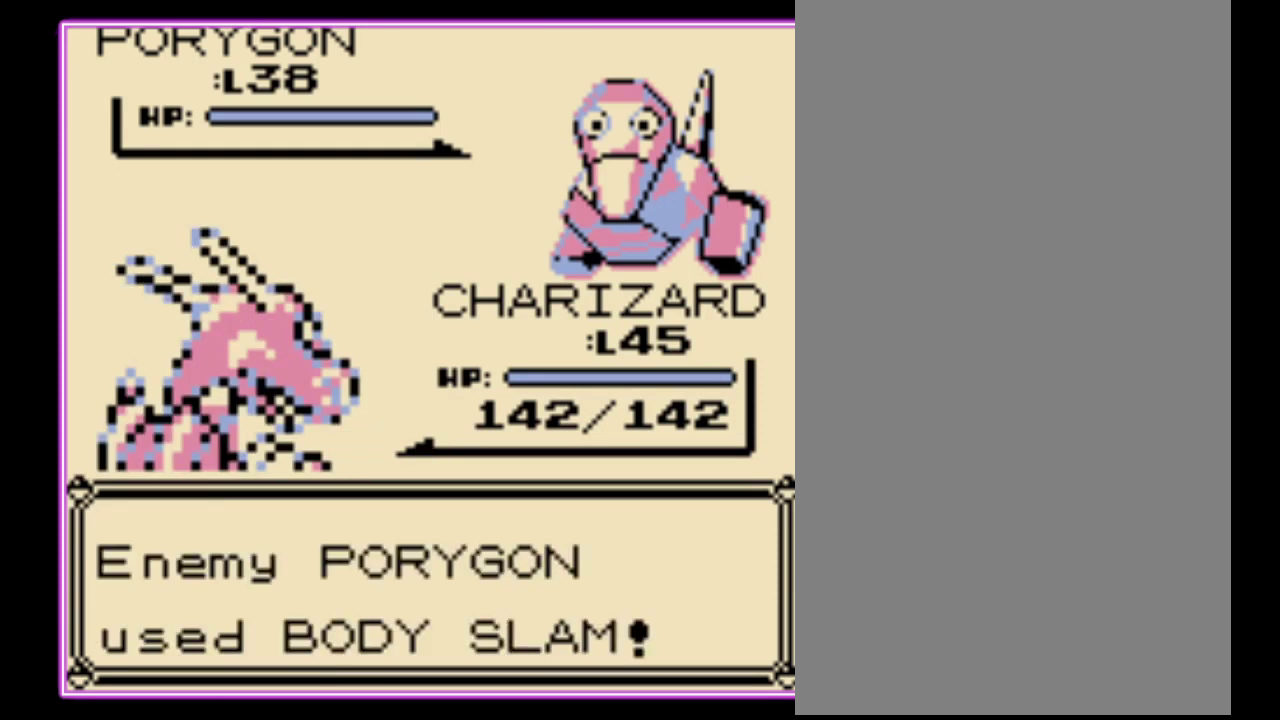
{"buttons": [], "events": [[33, "B", "down"], [100, "B", "up"], [167, "B", "down"], [233, "B", "up"], [300, "B", "down"], [367, "B", "up"], [433, "B", "down"], [500, "B", "up"]]}
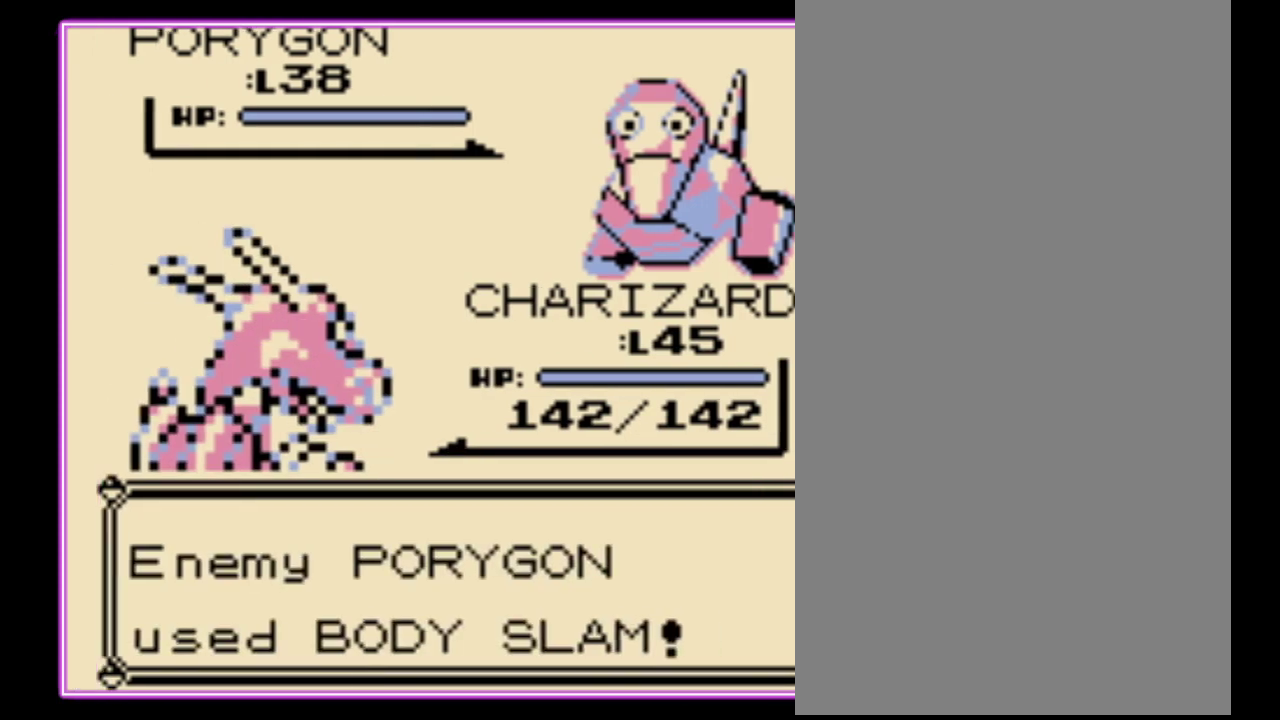
{"buttons": ["B"], "events": [[67, "B", "down"], [133, "B", "up"], [367, "B", "down"], [433, "B", "up"], [500, "B", "down"]]}
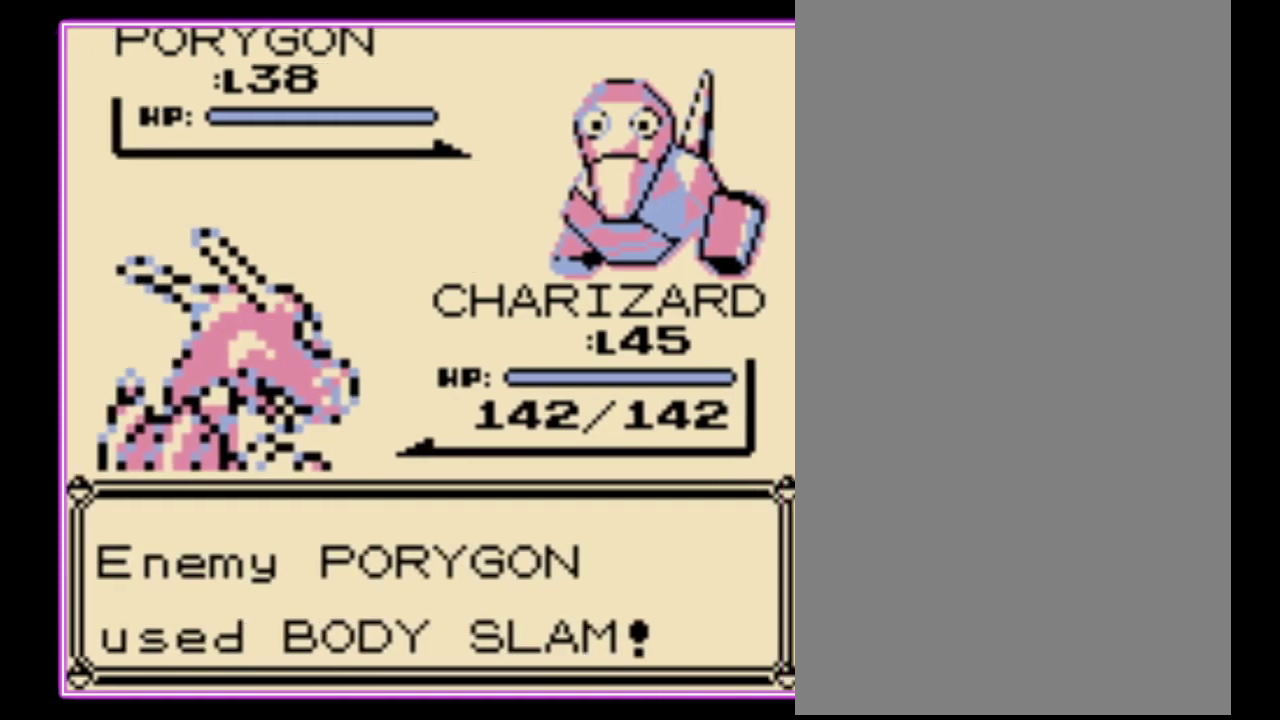
{"buttons": [], "events": [[67, "B", "up"], [133, "B", "down"], [200, "B", "up"], [267, "B", "down"], [333, "B", "up"], [400, "B", "down"], [467, "B", "up"]]}